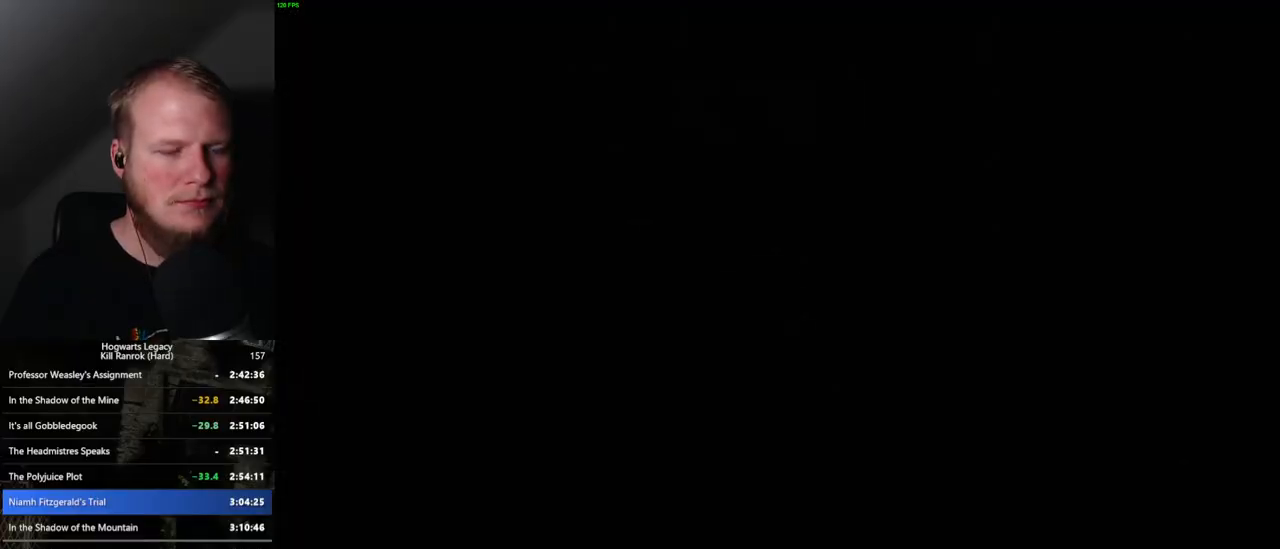
Gameplay with keyboard and mouse; each line is a JSON object with the keys and mouse buttons held at the frame after it. "events" lists presses ("down") and releases ("up") of ".", "/", "0", "1", "2", "3", "4", "5", "6", "7", "8", "9", "a", "alt_l", "alt_r", "b", "backslash", "backspace", "c", "caps_lock", "comma", "ctrl_l", "ctrl_r", "d", "e", "equals", "escape", "f", "f1", "f10", "f11", "f12", "f2", "f3", "f4", "f5", "f6", "f7", "f8", "f9", "g", "h", "i", "j", "k", "l", "lbracket", "m", "minus", "n", "o", "p", "q", "quote", "r", "rbracket", "return", "s", "semicolon", "shift_l", "shift_r", "space", "super_l", "super_r", "t", "tab", "tilde", "u", "v", "w", "x", "y", "z", "mouse_left", "mouse_wheel", "mouse_right", "mouse_mb4" and "mouse_mb5" between this image and that frame as [ms after this image, input, new state], when the widget could be followed in between. "mouse_left", "mouse_wheel", "mouse_right", "mouse_mb4", "mouse_mb5" = the "left", "wheel", "right", "mb4", "mb5" buttons of the "mouse" list. No other keys are recorded. "wheel" means that the mouse wheel is clicked or scrolled. Mouse movement is not recorded.
{"keys": ["space", "w"], "mouse": [], "events": [[117, "w", "down"], [134, "space", "down"]]}
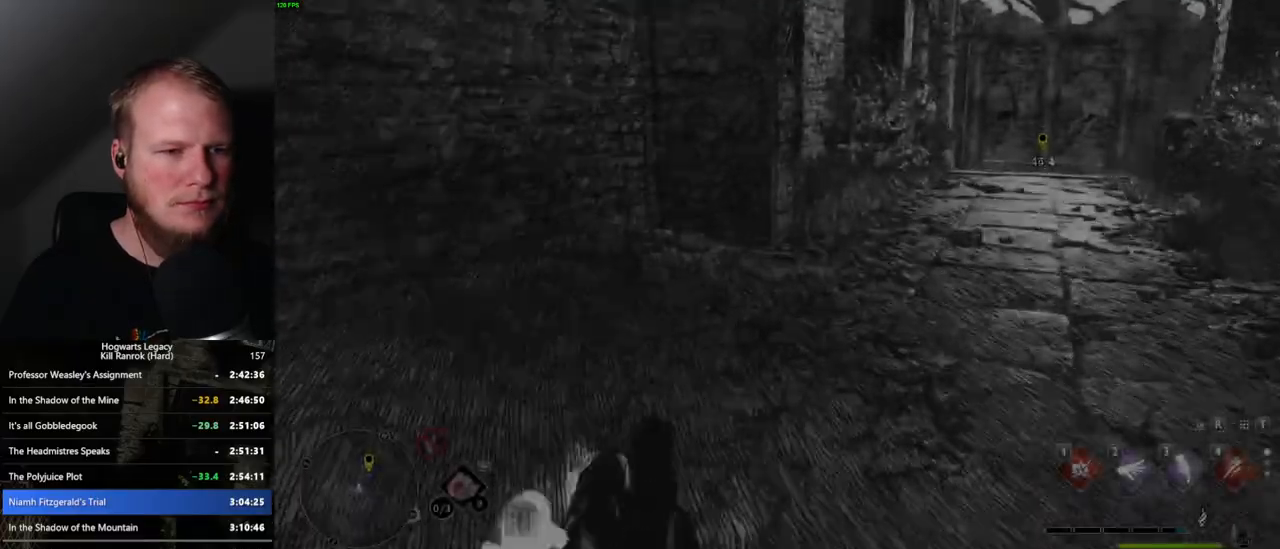
{"keys": ["w"], "mouse": [], "events": [[200, "space", "up"]]}
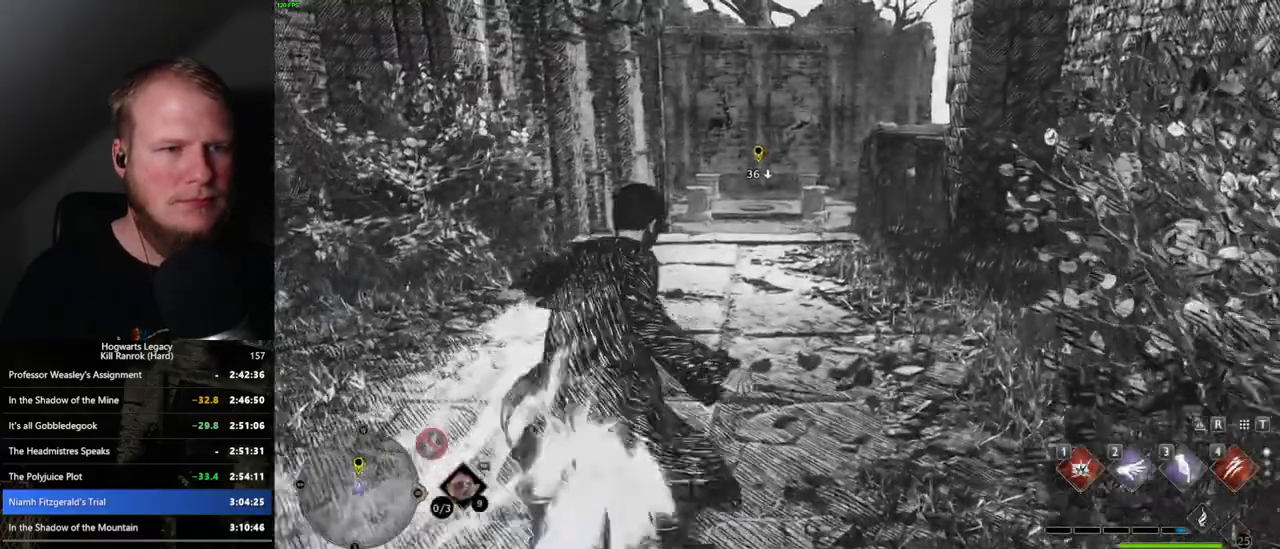
{"keys": ["space", "w"], "mouse": [], "events": [[84, "space", "down"]]}
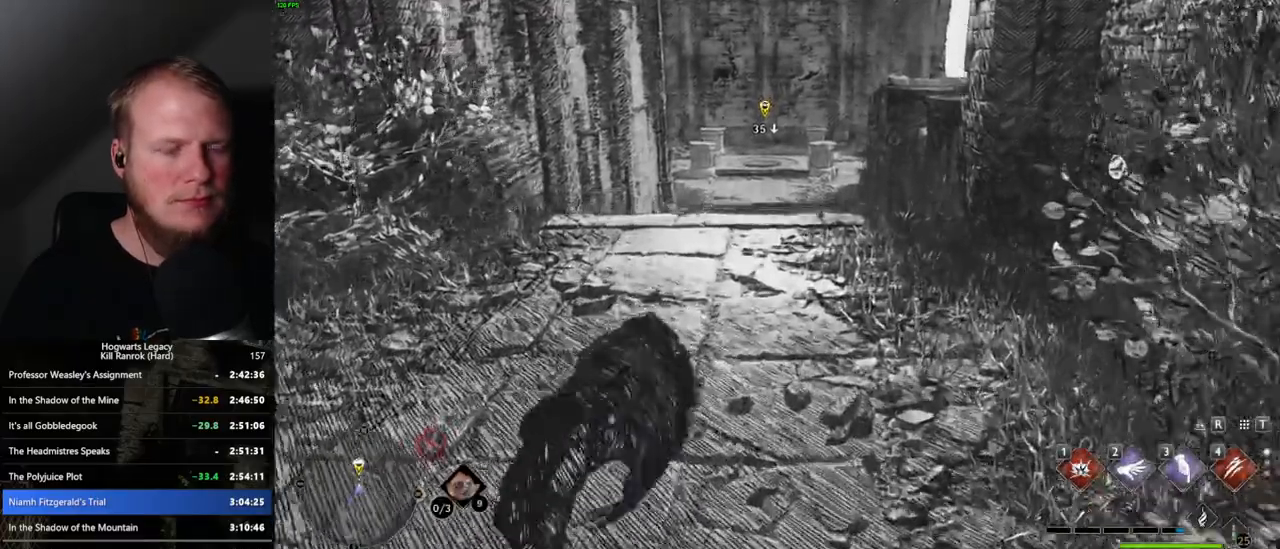
{"keys": ["w"], "mouse": [], "events": [[267, "space", "up"]]}
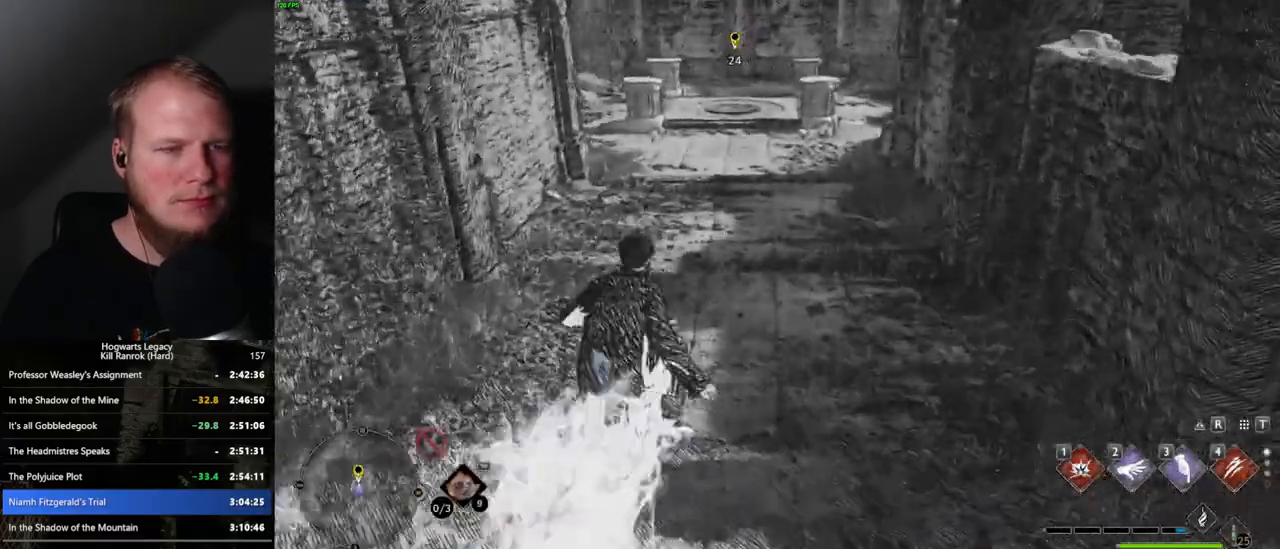
{"keys": ["space", "w"], "mouse": [], "events": [[284, "space", "down"]]}
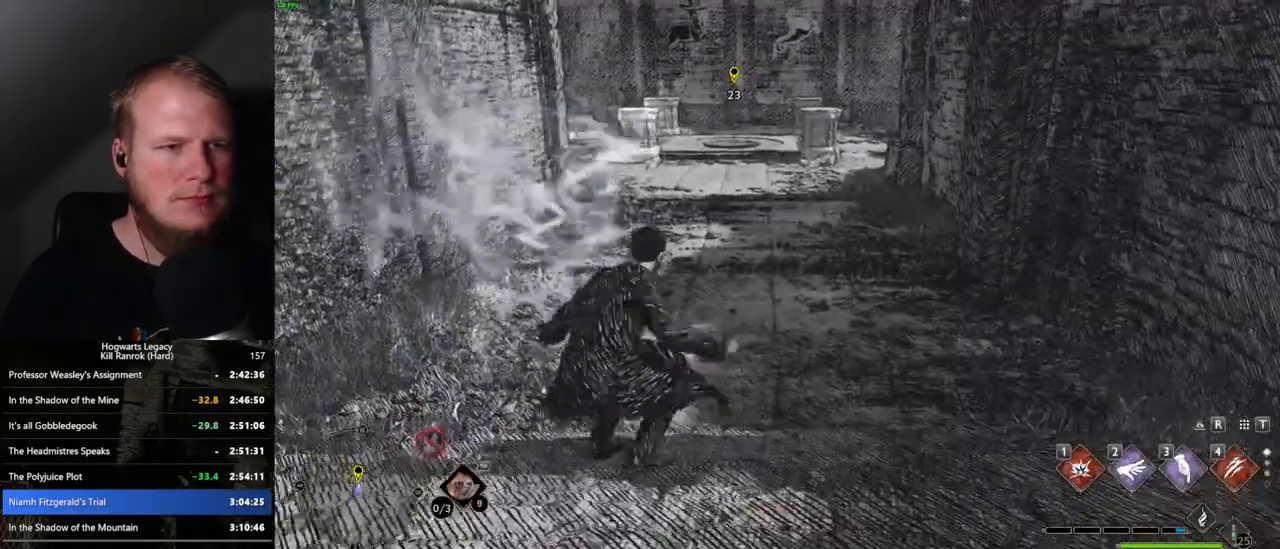
{"keys": ["space", "w"], "mouse": [], "events": []}
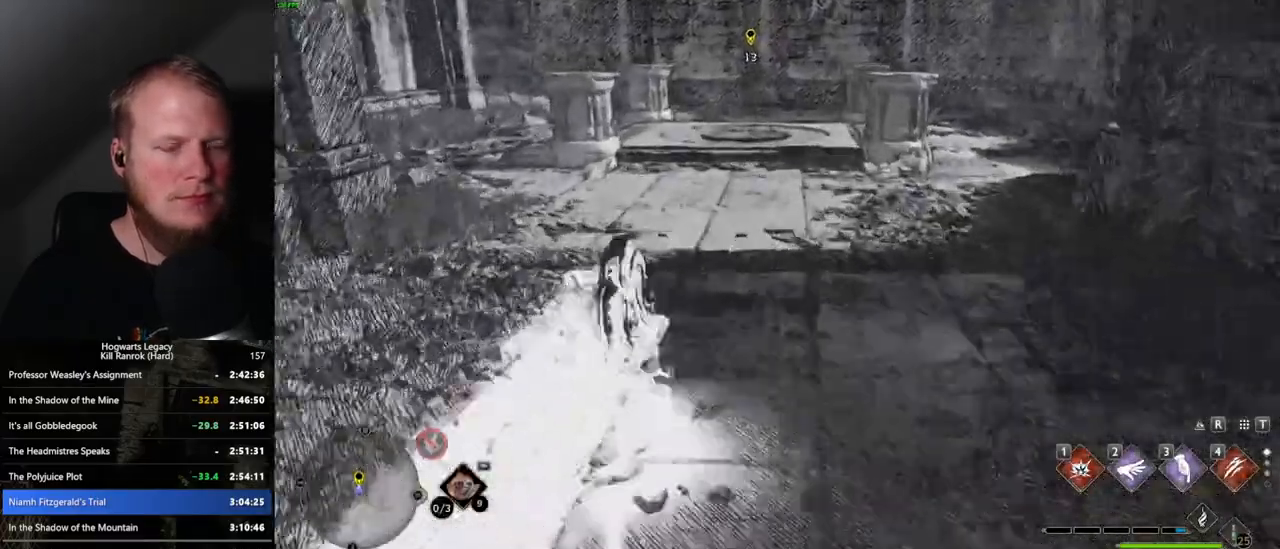
{"keys": ["w"], "mouse": [], "events": [[84, "space", "up"], [100, "shift_l", "down"], [250, "shift_l", "up"]]}
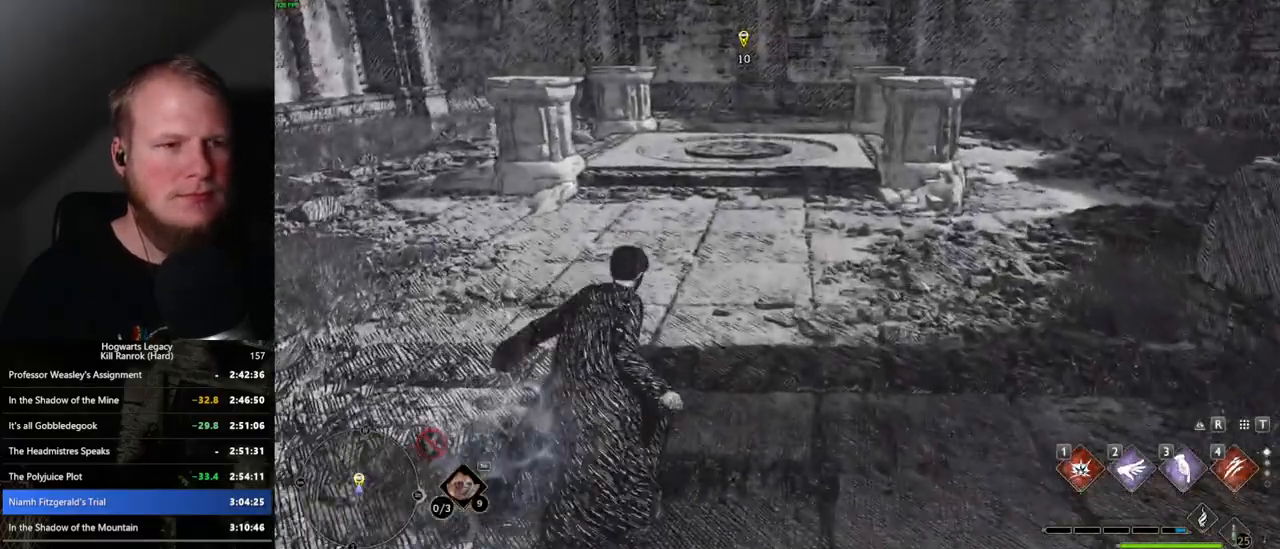
{"keys": ["w"], "mouse": [], "events": [[367, "space", "down"], [450, "space", "up"]]}
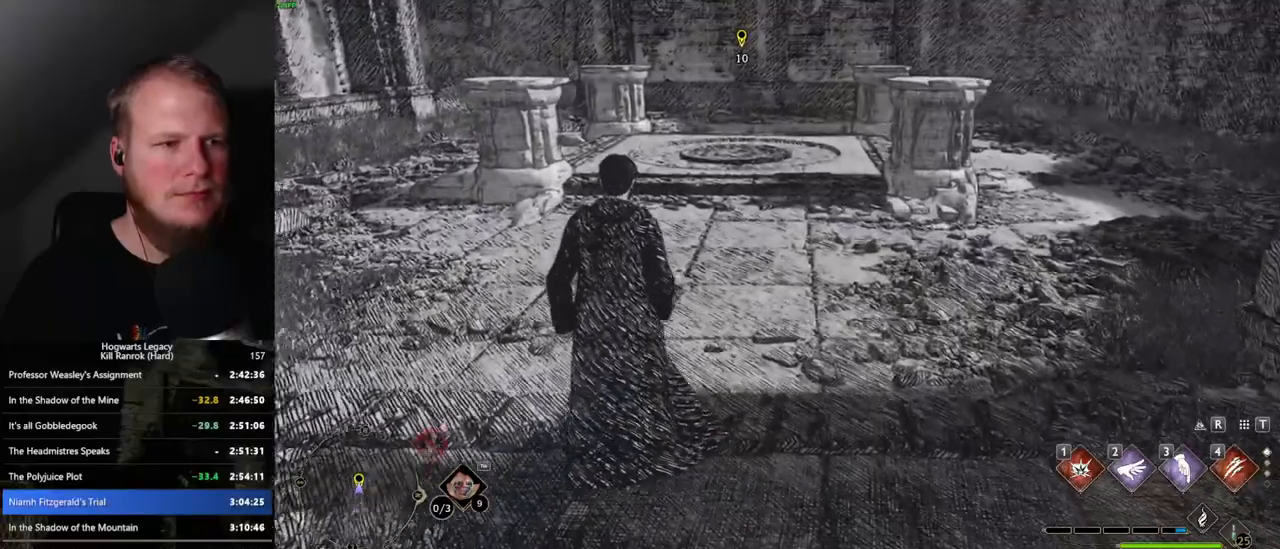
{"keys": ["w"], "mouse": [], "events": []}
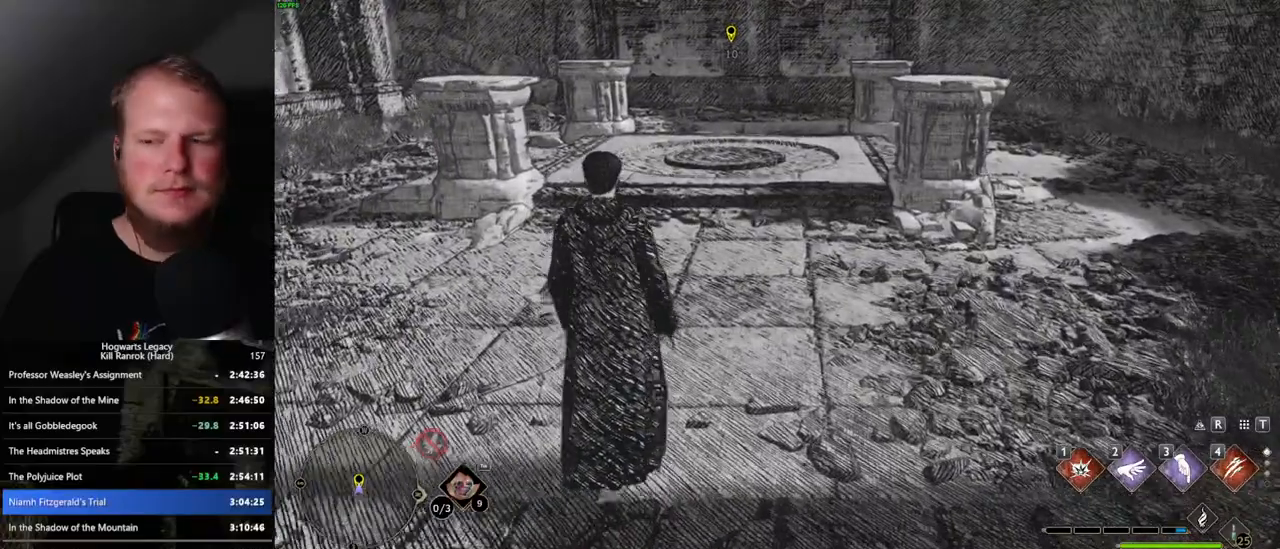
{"keys": ["w"], "mouse": [], "events": []}
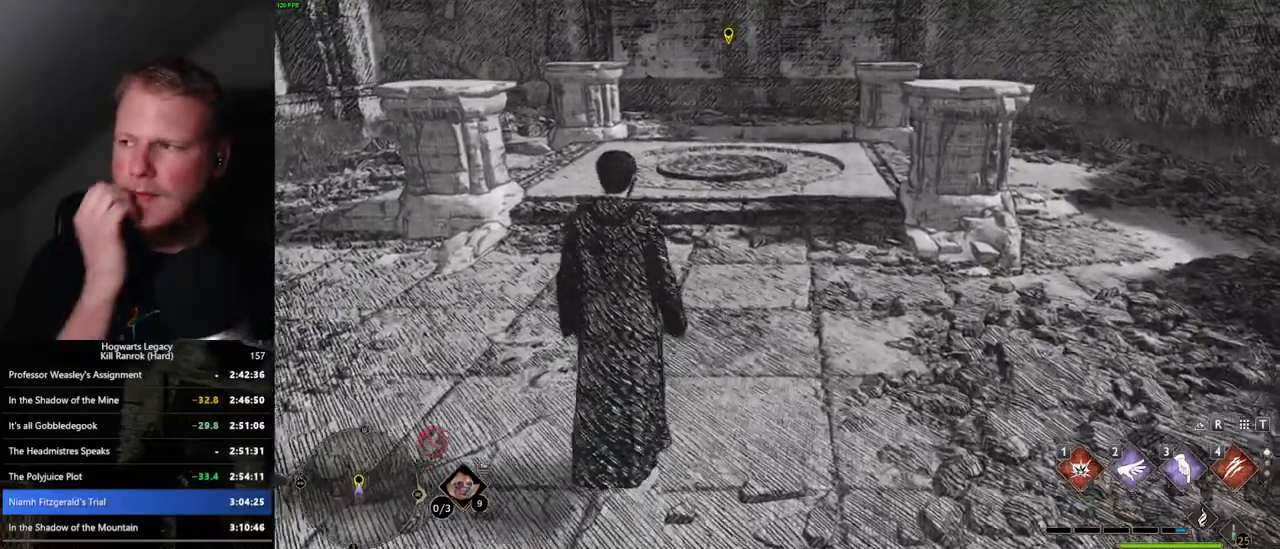
{"keys": ["w"], "mouse": [], "events": []}
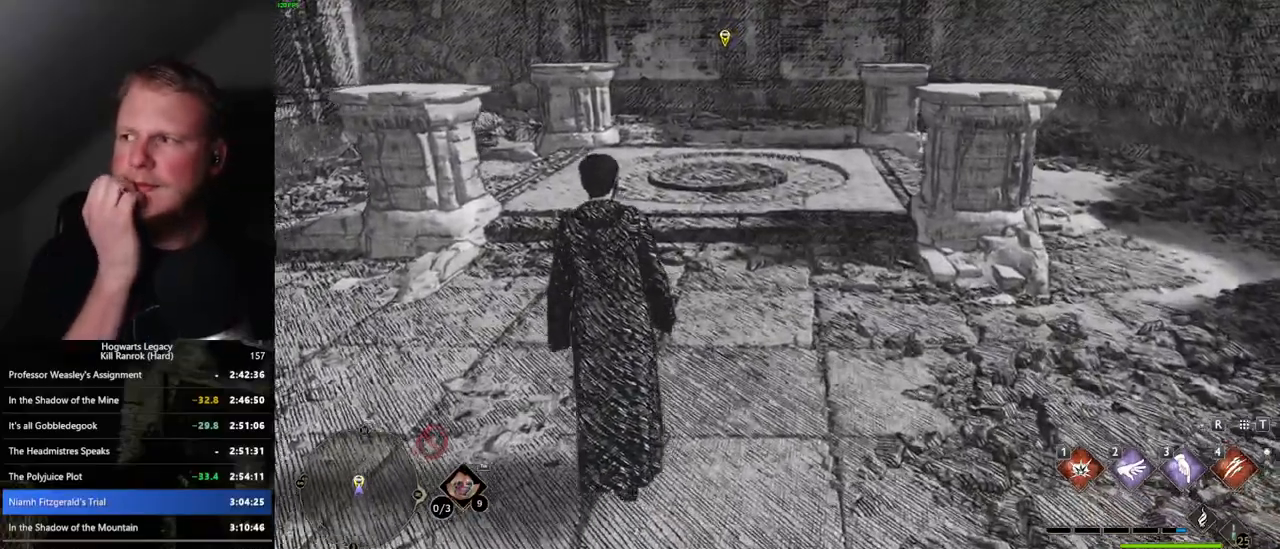
{"keys": ["w"], "mouse": [], "events": []}
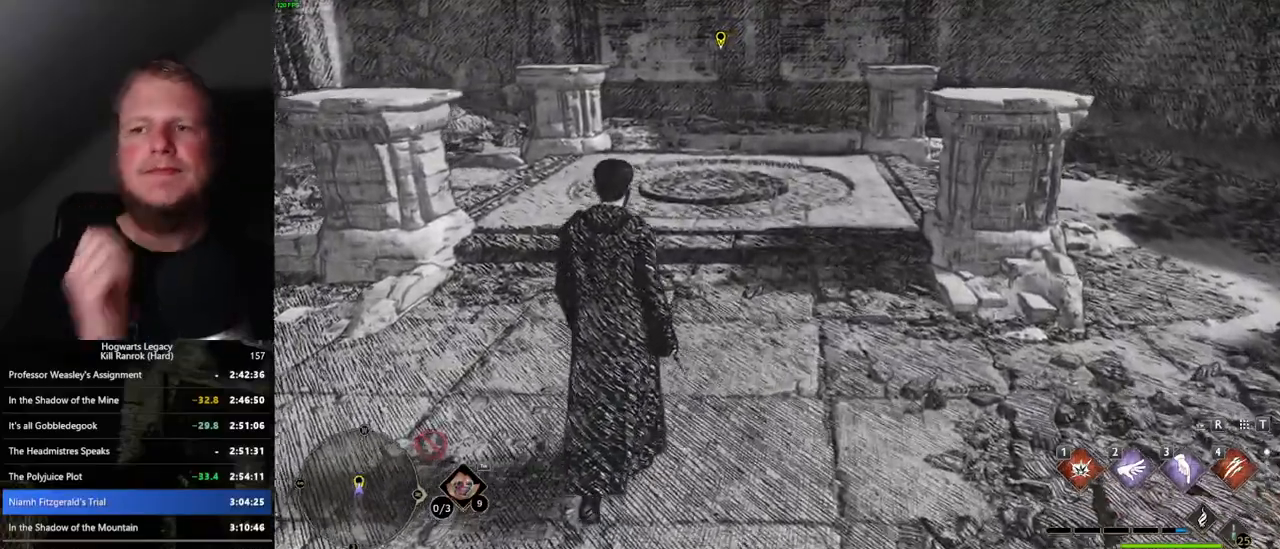
{"keys": ["w"], "mouse": [], "events": []}
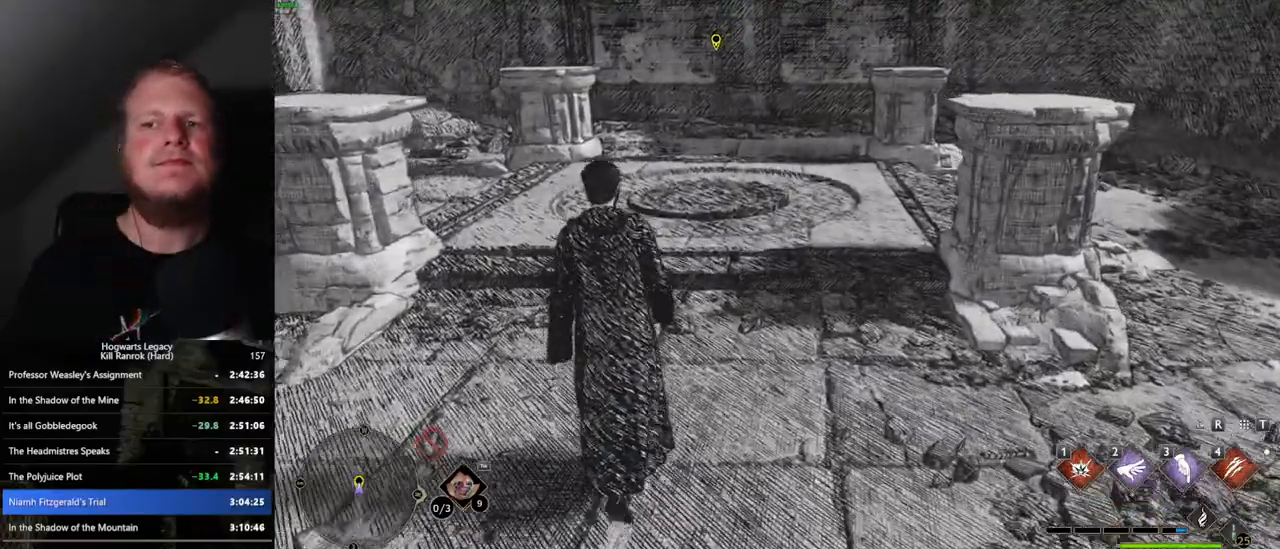
{"keys": ["w"], "mouse": [], "events": []}
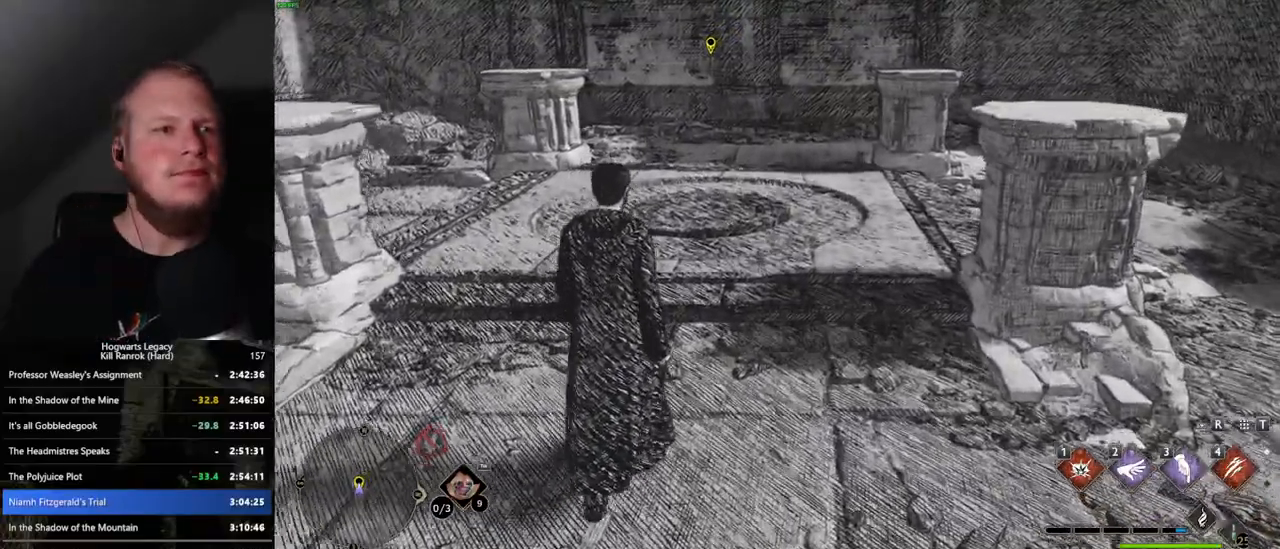
{"keys": ["w"], "mouse": [], "events": []}
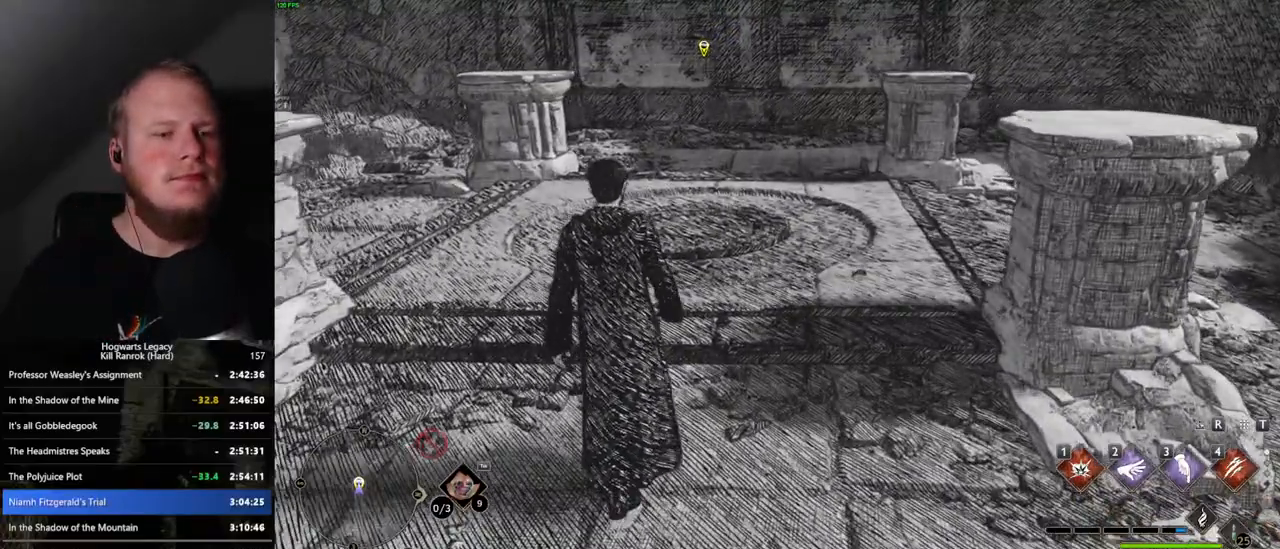
{"keys": ["w"], "mouse": [], "events": []}
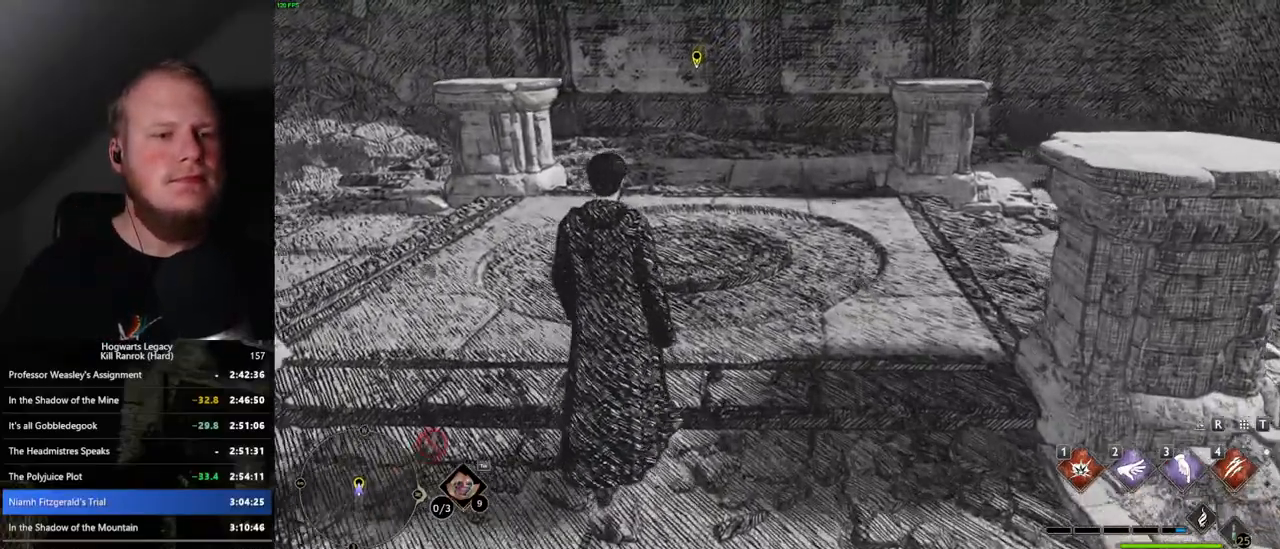
{"keys": ["w"], "mouse": [], "events": []}
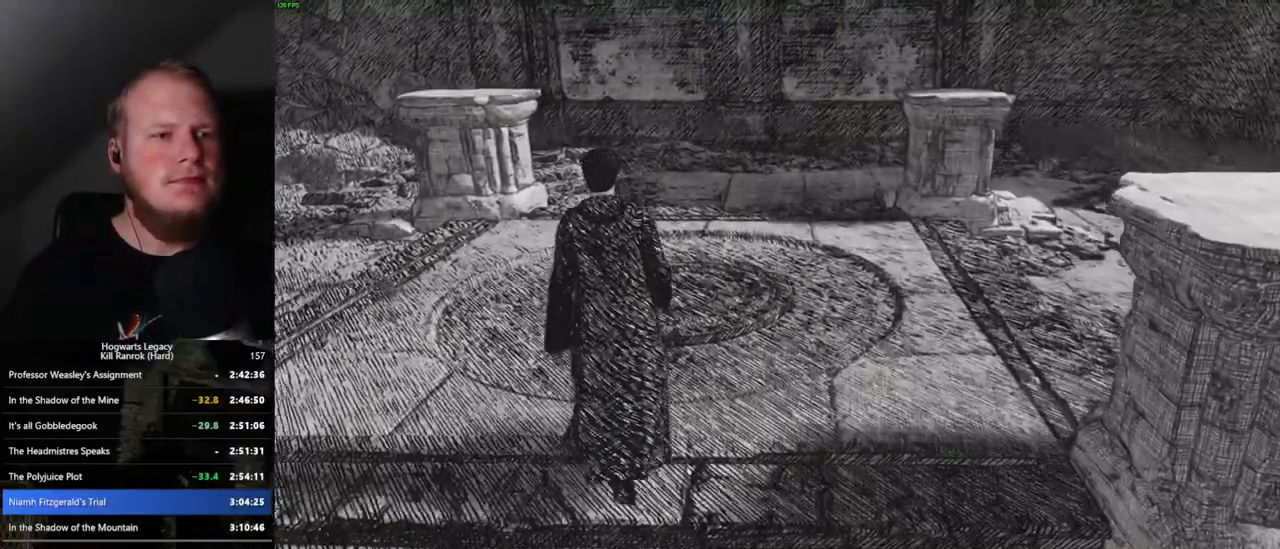
{"keys": ["w"], "mouse": [], "events": []}
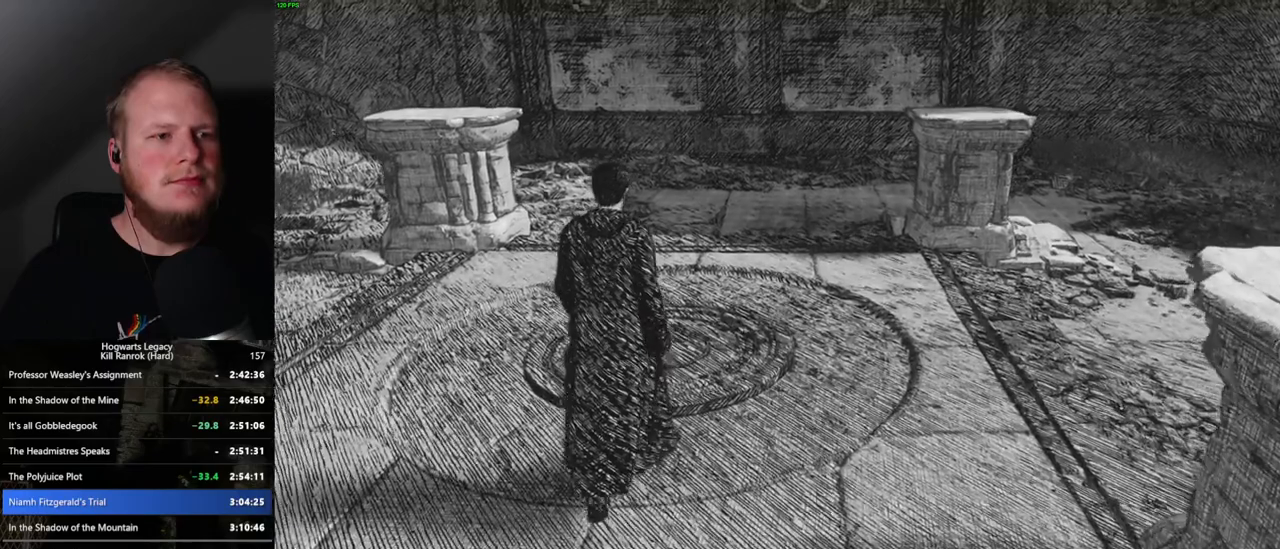
{"keys": ["w"], "mouse": [], "events": []}
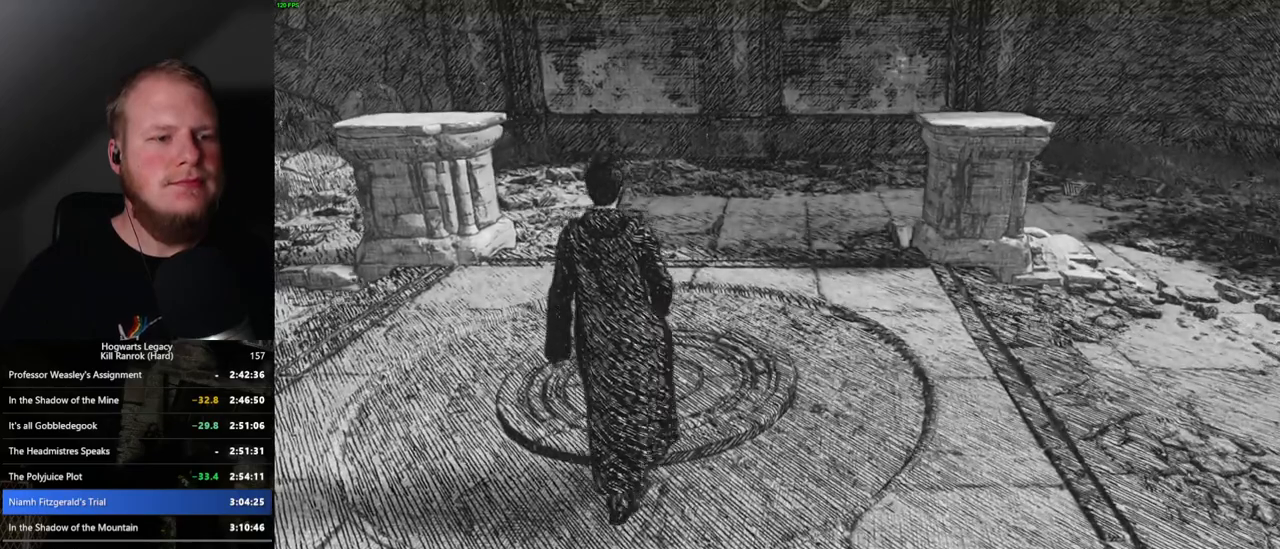
{"keys": ["w"], "mouse": [], "events": []}
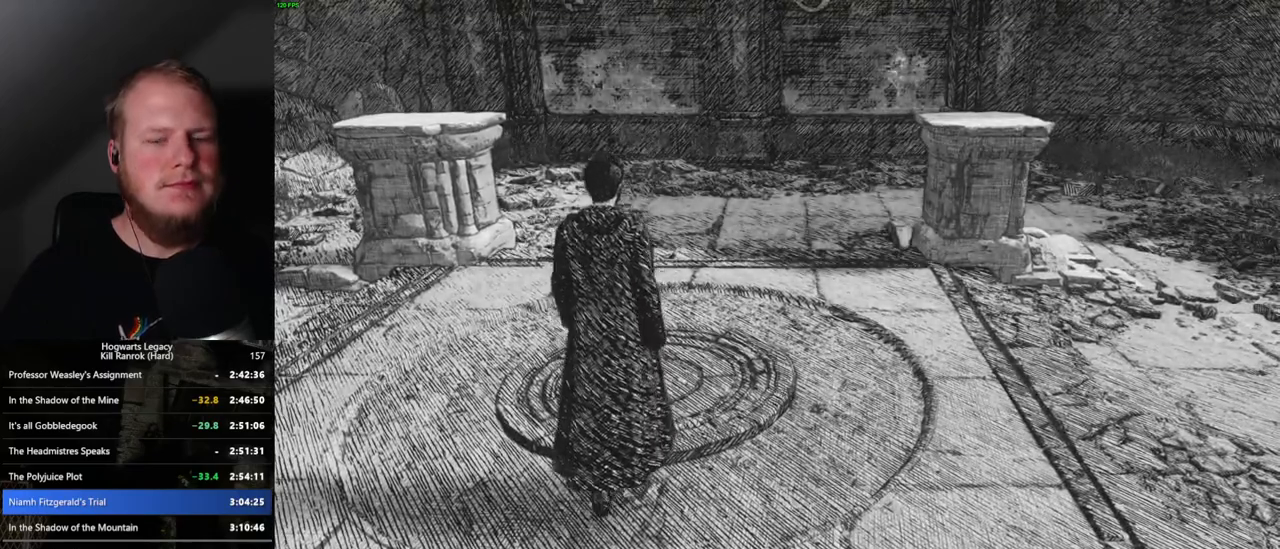
{"keys": ["w"], "mouse": [], "events": []}
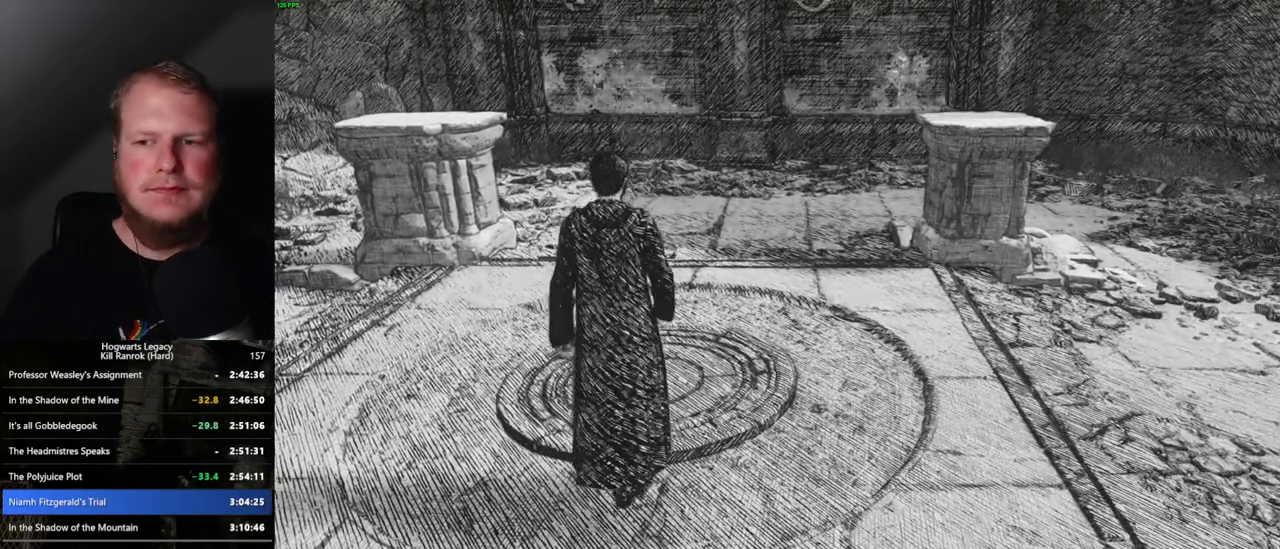
{"keys": ["w"], "mouse": [], "events": []}
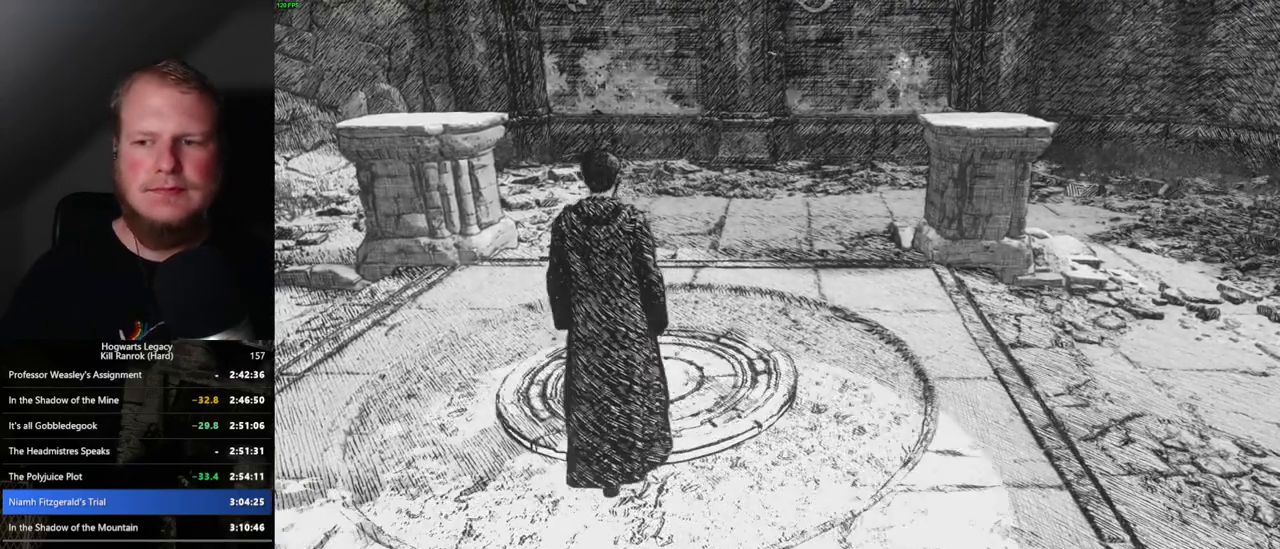
{"keys": ["w"], "mouse": [], "events": []}
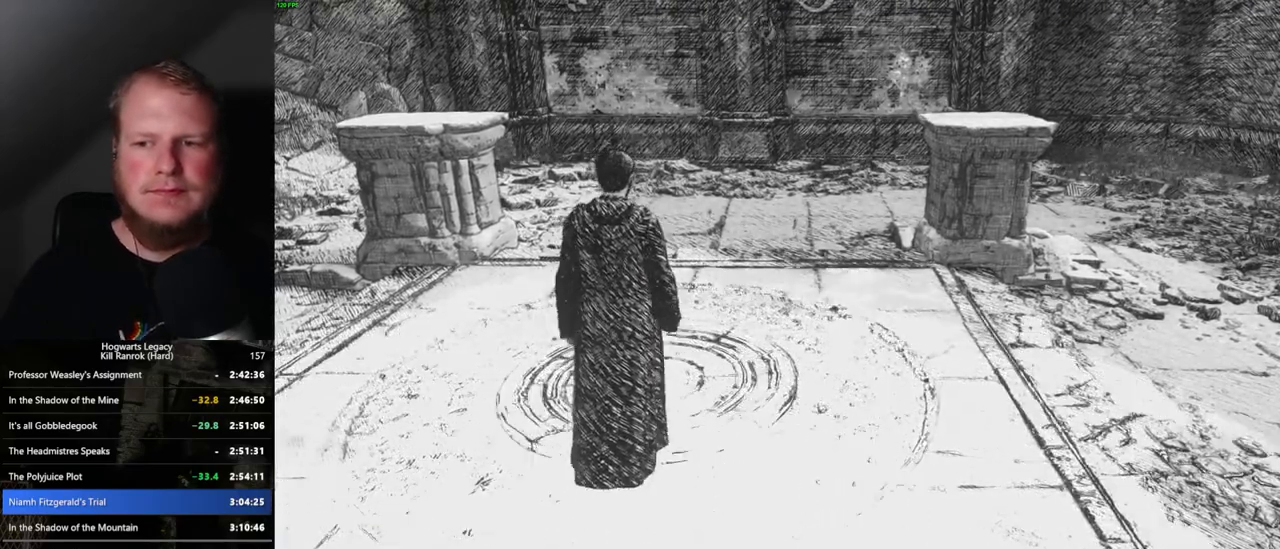
{"keys": ["w"], "mouse": [], "events": []}
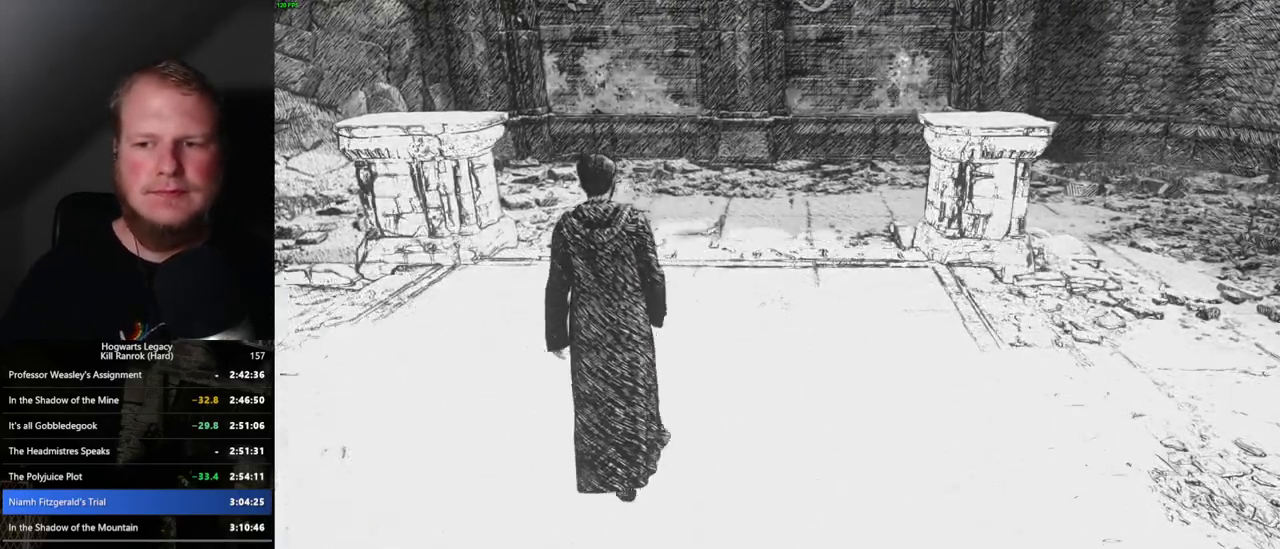
{"keys": ["w"], "mouse": [], "events": []}
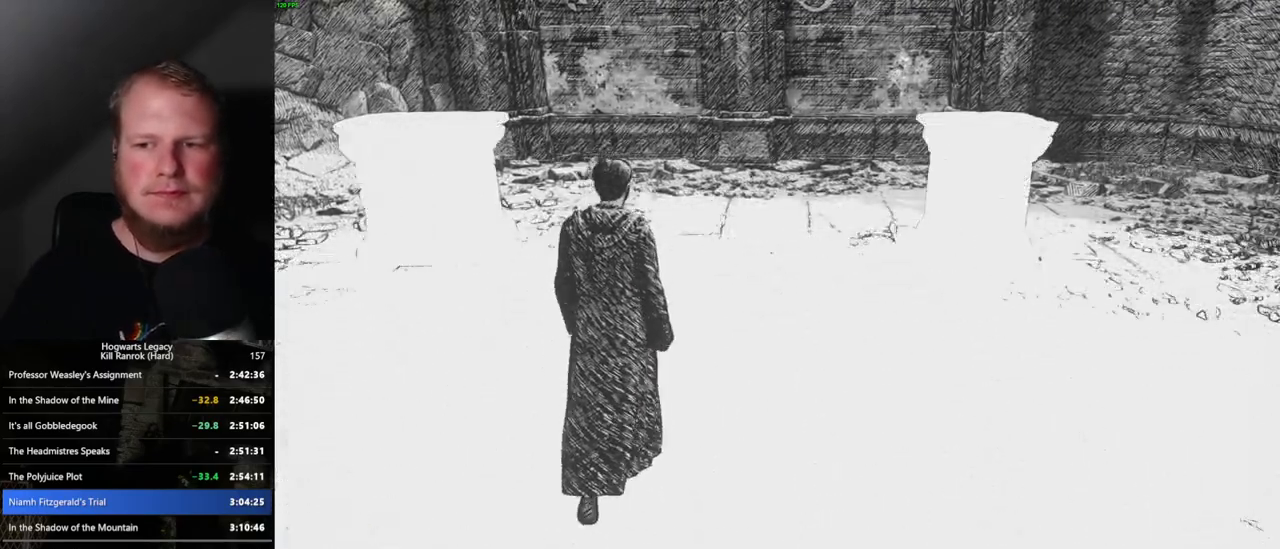
{"keys": ["w"], "mouse": [], "events": []}
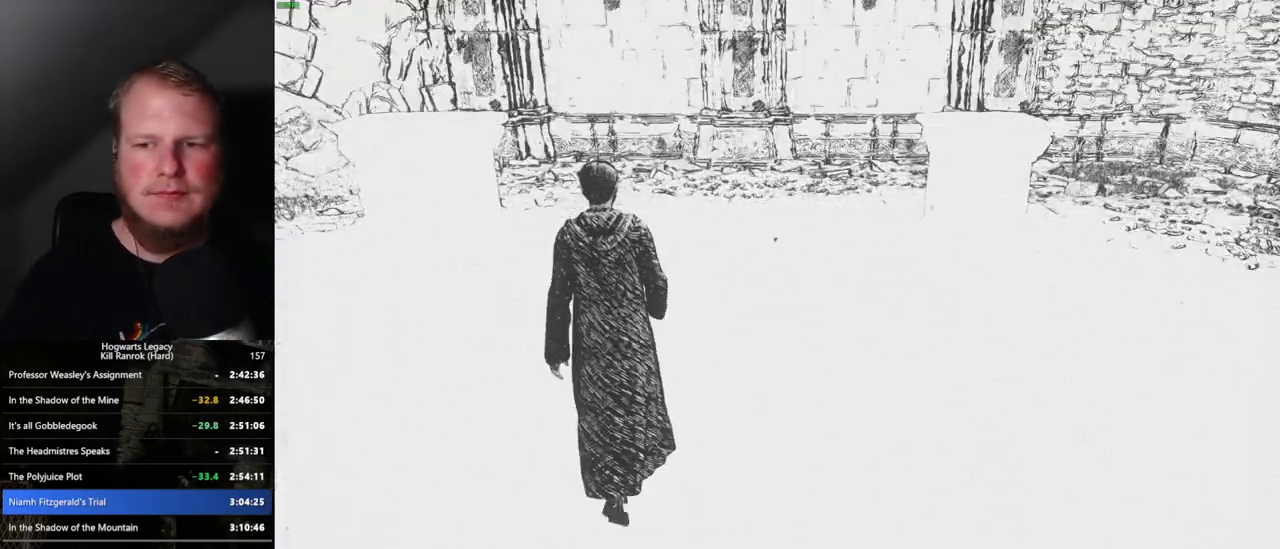
{"keys": ["w"], "mouse": [], "events": []}
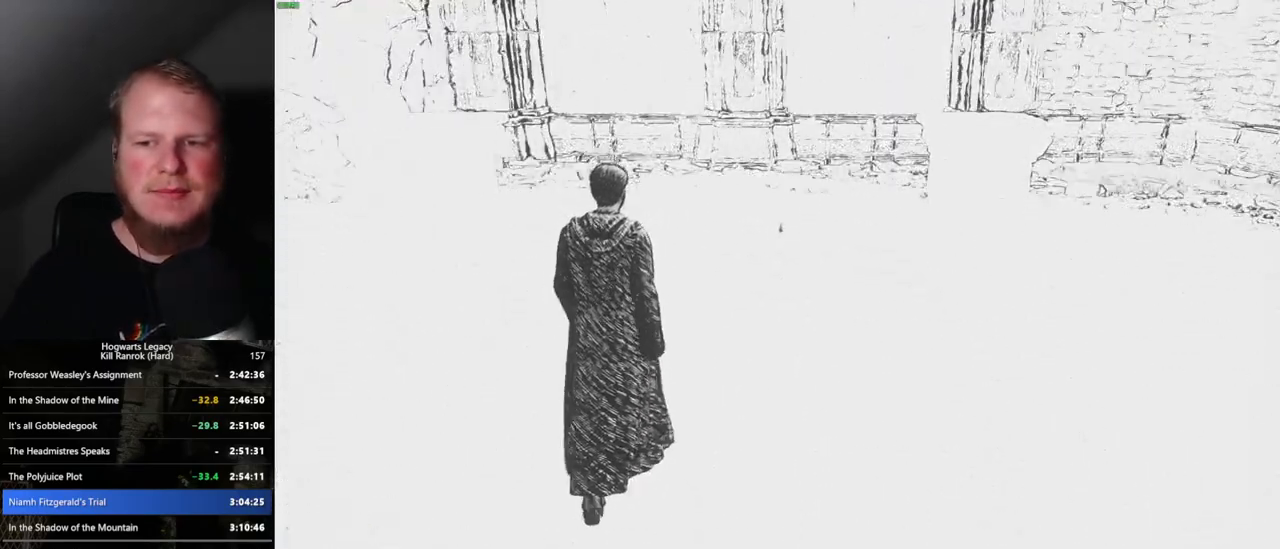
{"keys": ["w"], "mouse": [], "events": []}
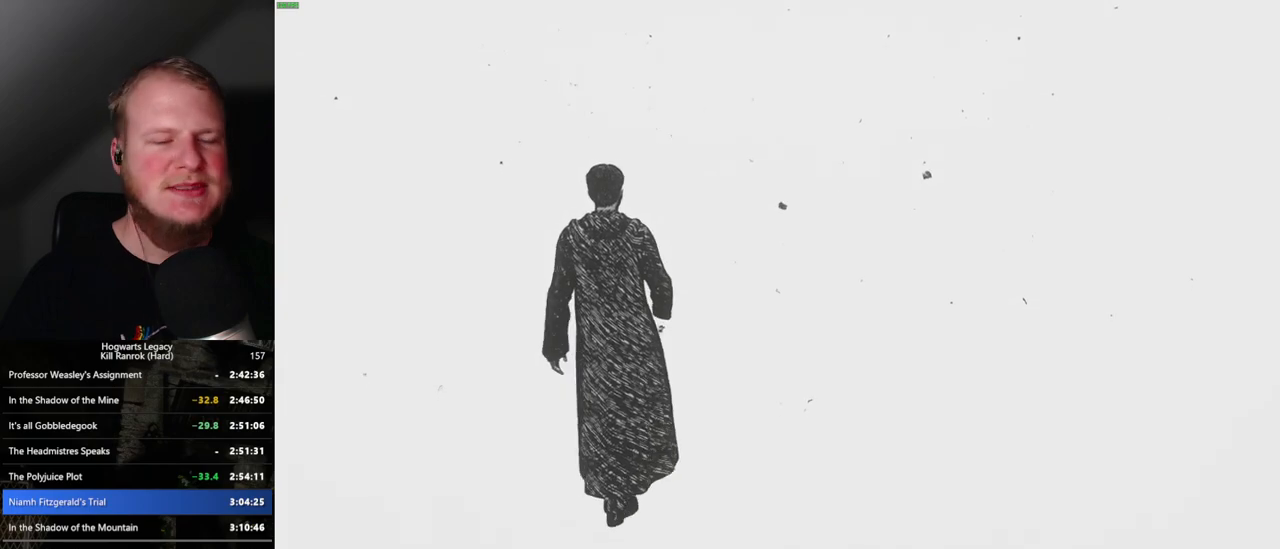
{"keys": ["w"], "mouse": [], "events": []}
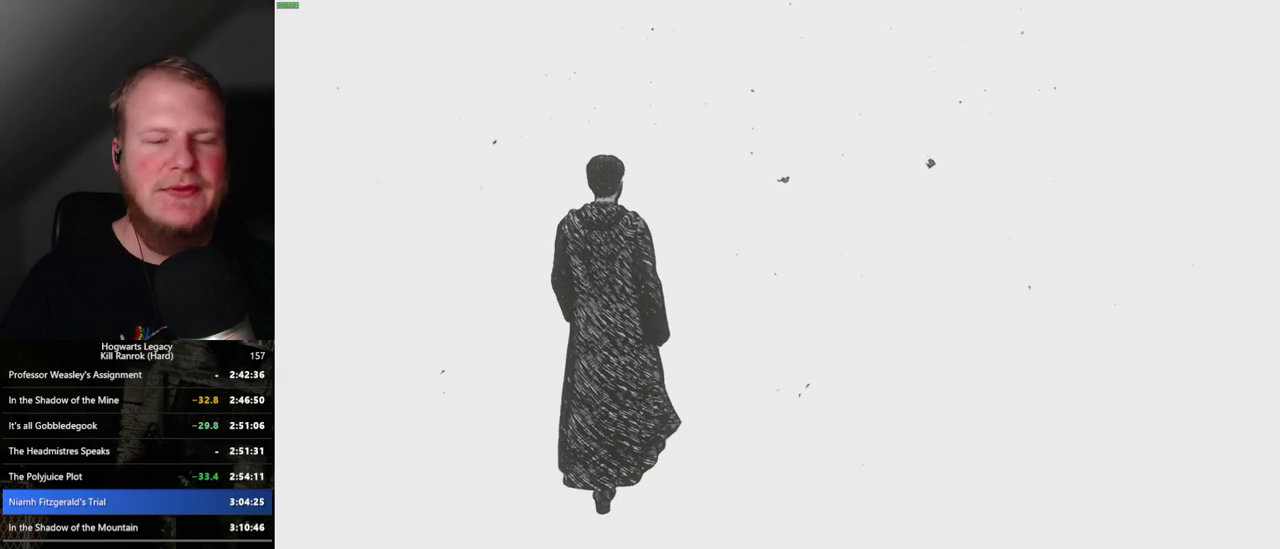
{"keys": ["w"], "mouse": [], "events": []}
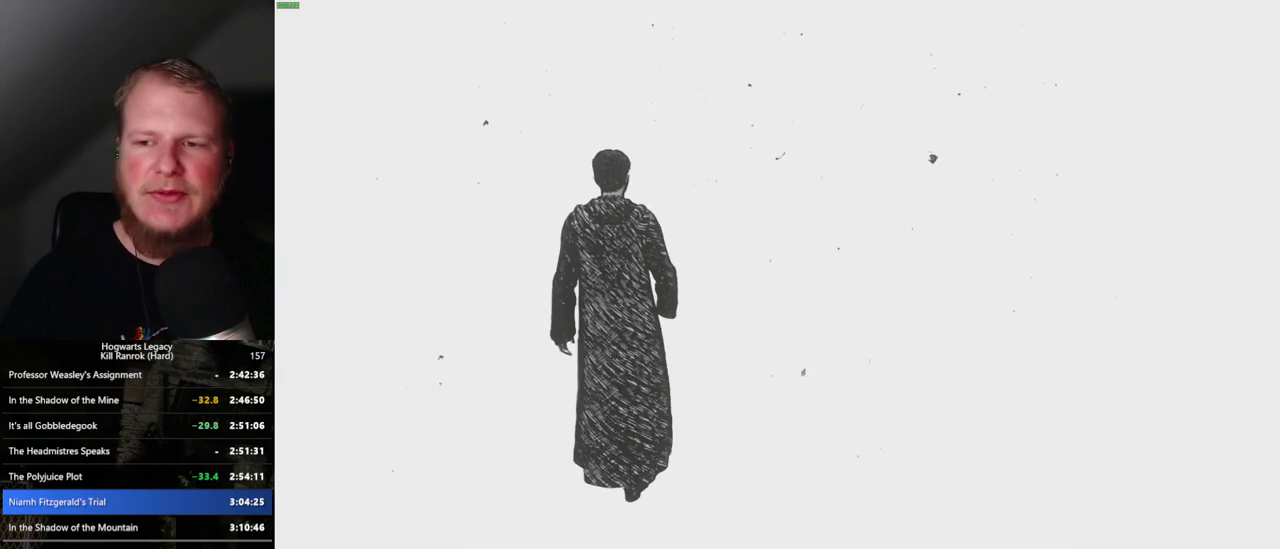
{"keys": ["w"], "mouse": [], "events": []}